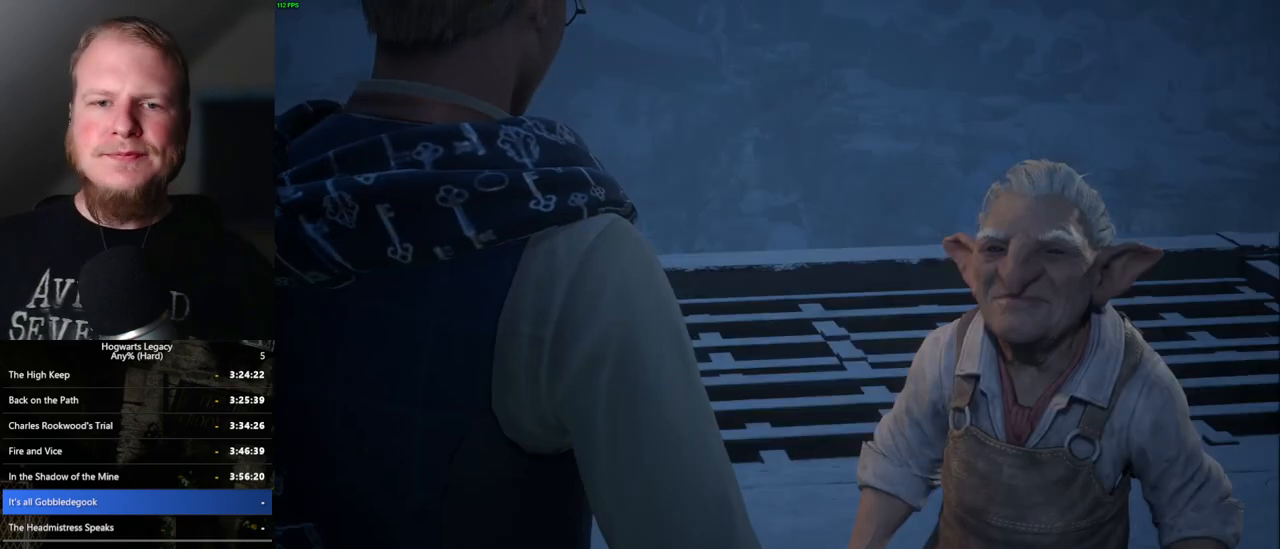
Gameplay with keyboard and mouse; each line is a JSON object with the keys and mouse buttons held at the frame after it. "events" lists presses ("down") and releases ("up") of ".", "/", "0", "1", "2", "3", "4", "5", "6", "7", "8", "9", "a", "alt_l", "alt_r", "b", "backslash", "backspace", "c", "caps_lock", "comma", "ctrl_l", "ctrl_r", "d", "e", "equals", "escape", "f", "f1", "f10", "f11", "f12", "f2", "f3", "f4", "f5", "f6", "f7", "f8", "f9", "g", "h", "i", "j", "k", "l", "lbracket", "m", "minus", "n", "o", "p", "q", "quote", "r", "rbracket", "return", "s", "semicolon", "shift_l", "shift_r", "space", "super_l", "super_r", "t", "tab", "tilde", "u", "v", "w", "x", "y", "z", "mouse_left", "mouse_wheel", "mouse_right", "mouse_mb4" and "mouse_mb5" between this image and that frame as [ms after this image, input, new state], when the widget could be followed in between. "mouse_left", "mouse_wheel", "mouse_right", "mouse_mb4", "mouse_mb5" = the "left", "wheel", "right", "mb4", "mb5" buttons of the "mouse" list. No other keys are recorded. "wheel" means that the mouse wheel is clicked or scrolled. Mouse movement is not recorded.
{"keys": ["space"], "mouse": [], "events": [[17, "mouse_wheel", "down"], [134, "mouse_wheel", "up"], [134, "q", "down"], [134, "space", "down"], [167, "q", "up"], [167, "space", "up"], [284, "q", "down"], [334, "q", "up"], [384, "mouse_wheel", "down"], [400, "mouse_wheel", "up"], [417, "mouse_wheel", "down"], [450, "space", "down"], [467, "mouse_wheel", "up"]]}
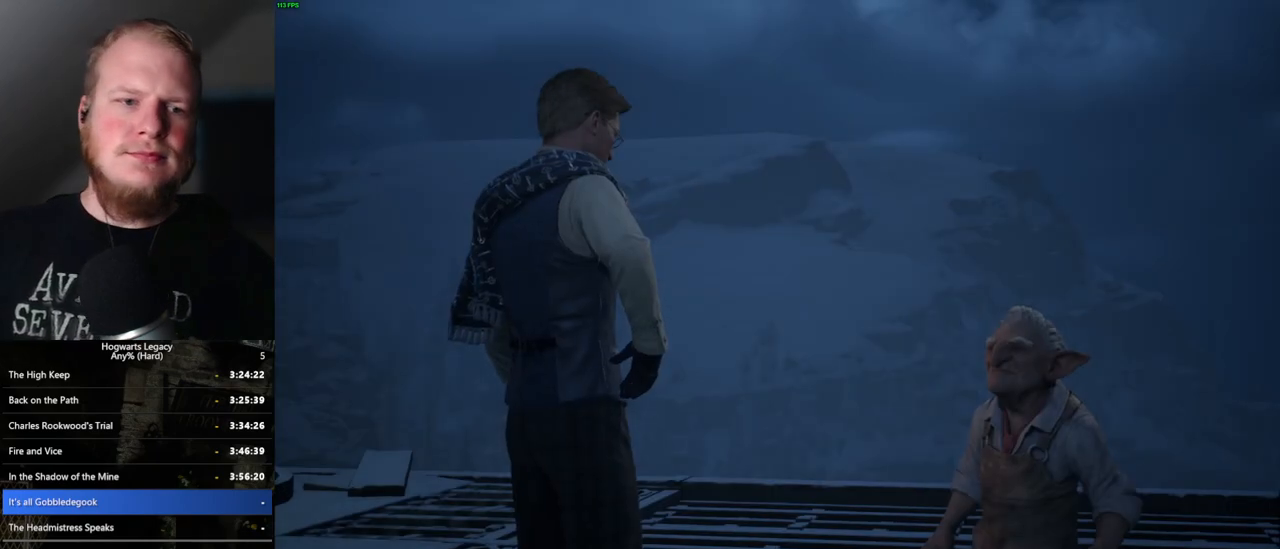
{"keys": ["q", "space"], "mouse": [], "events": [[34, "space", "up"], [117, "q", "down"], [134, "space", "down"], [200, "space", "up"], [234, "q", "up"], [250, "space", "down"], [300, "mouse_wheel", "down"], [367, "space", "up"], [417, "mouse_wheel", "up"], [417, "q", "down"], [450, "space", "down"]]}
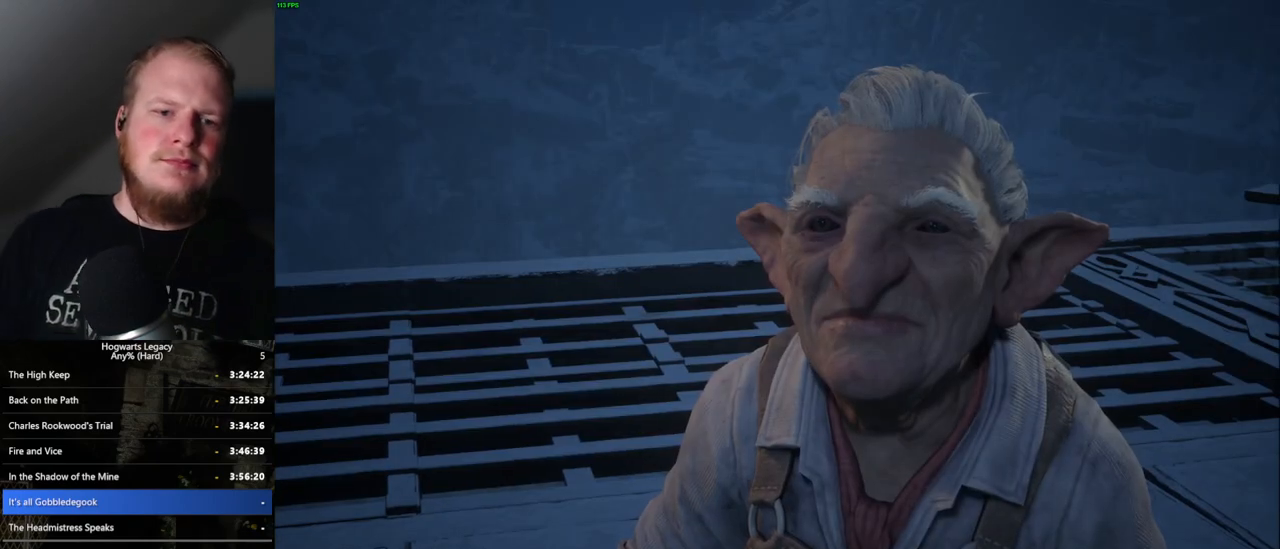
{"keys": [], "mouse": [], "events": [[34, "q", "up"], [100, "q", "down"], [167, "q", "up"], [167, "space", "up"], [200, "mouse_wheel", "down"], [250, "mouse_wheel", "up"], [250, "q", "down"], [267, "space", "down"], [284, "mouse_wheel", "down"], [350, "mouse_wheel", "up"], [350, "q", "up"], [367, "mouse_wheel", "down"], [367, "space", "up"], [434, "mouse_wheel", "up"], [434, "q", "down"], [434, "space", "down"], [500, "q", "up"], [500, "space", "up"]]}
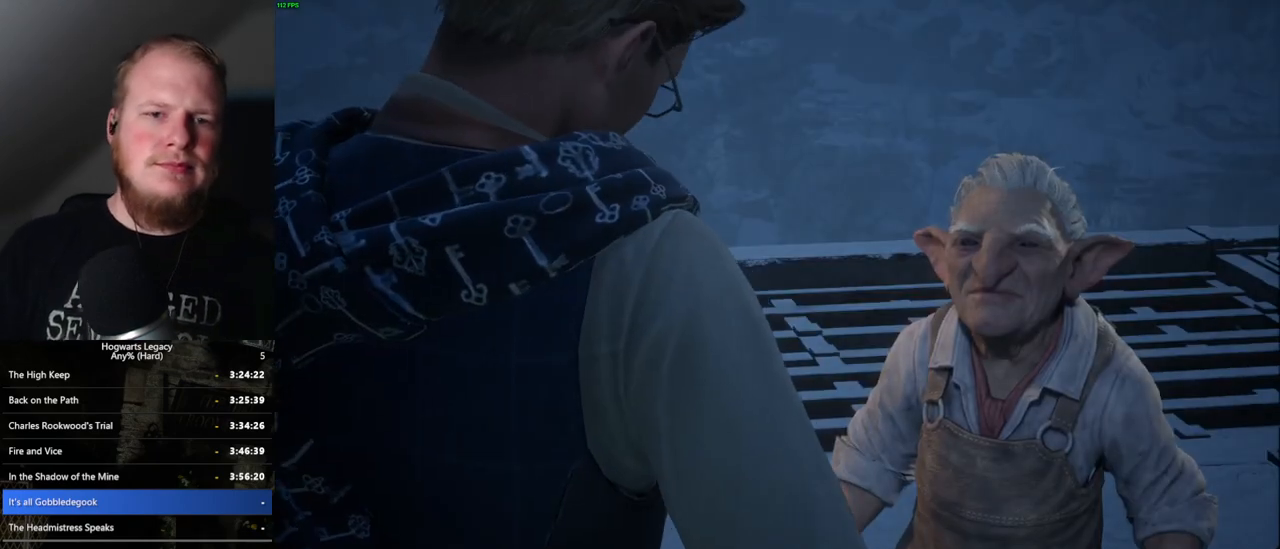
{"keys": ["q"], "mouse": [], "events": [[100, "q", "down"], [134, "space", "down"], [150, "mouse_wheel", "down"], [150, "space", "up"], [200, "mouse_wheel", "up"], [200, "q", "up"], [234, "mouse_wheel", "down"], [267, "q", "down"], [284, "mouse_wheel", "up"], [284, "space", "down"], [300, "mouse_wheel", "down"], [350, "mouse_wheel", "up"], [350, "q", "up"], [350, "space", "up"], [450, "q", "down"]]}
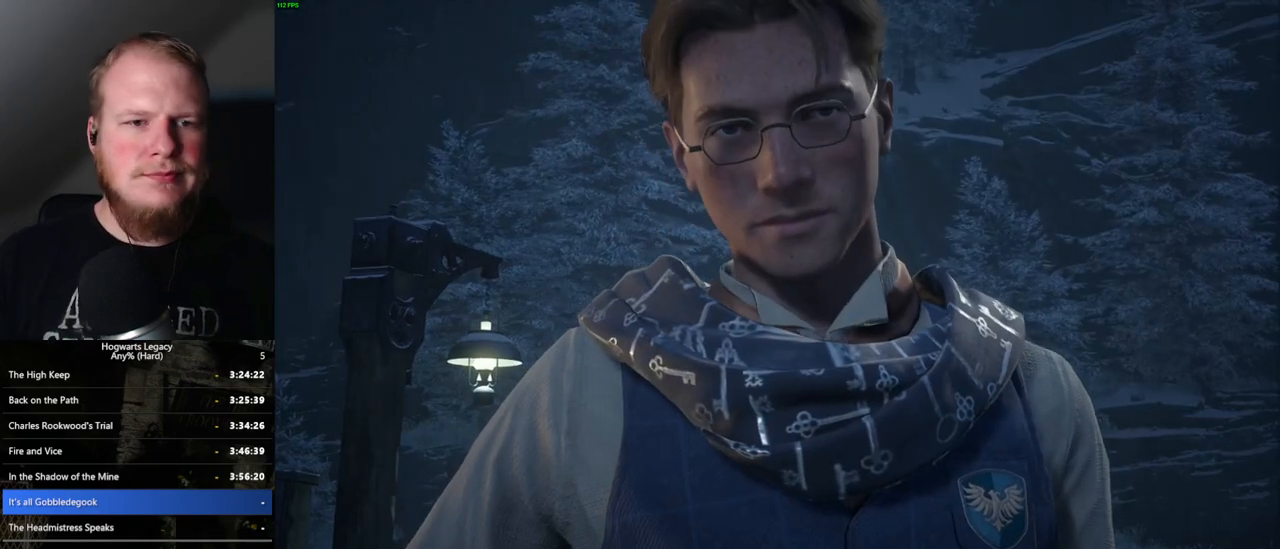
{"keys": [], "mouse": [], "events": [[50, "q", "up"], [67, "mouse_wheel", "down"], [100, "mouse_wheel", "up"], [100, "q", "down"], [117, "mouse_wheel", "down"], [134, "space", "down"], [184, "q", "up"], [200, "mouse_wheel", "up"], [200, "space", "up"], [284, "q", "down"], [350, "q", "up"]]}
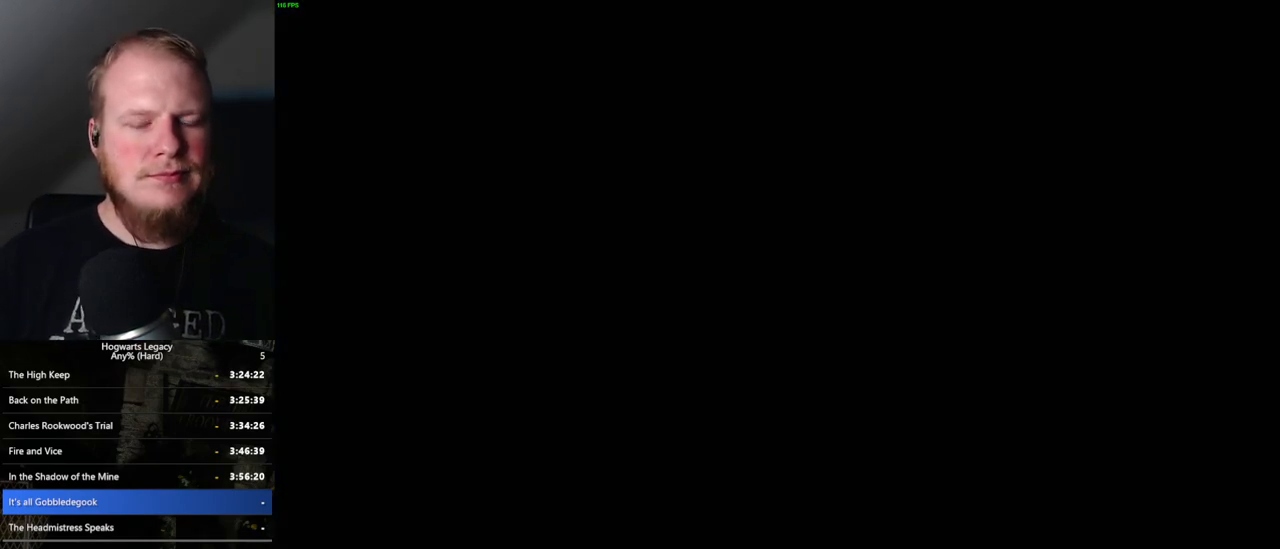
{"keys": [], "mouse": [], "events": []}
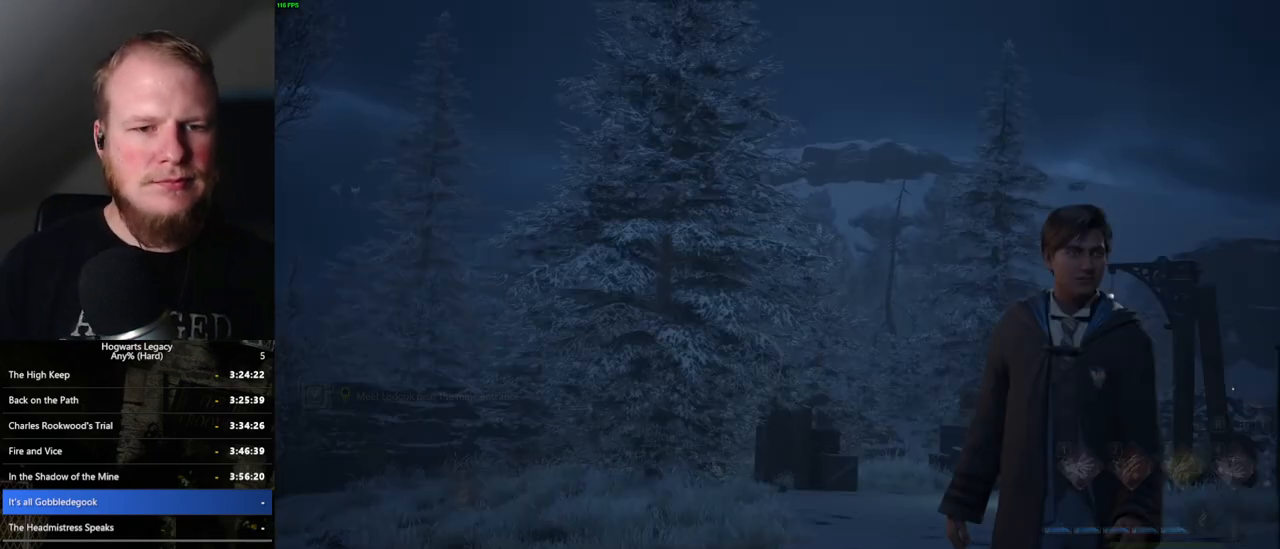
{"keys": [], "mouse": [], "events": [[234, "mouse_wheel", "down"], [250, "mouse_wheel", "up"], [300, "mouse_wheel", "down"], [317, "mouse_wheel", "up"], [317, "q", "down"], [350, "mouse_wheel", "down"], [367, "mouse_wheel", "up"], [384, "mouse_wheel", "down"], [450, "mouse_wheel", "up"], [450, "space", "down"], [467, "mouse_wheel", "down"], [500, "mouse_wheel", "up"], [500, "q", "up"], [500, "space", "up"]]}
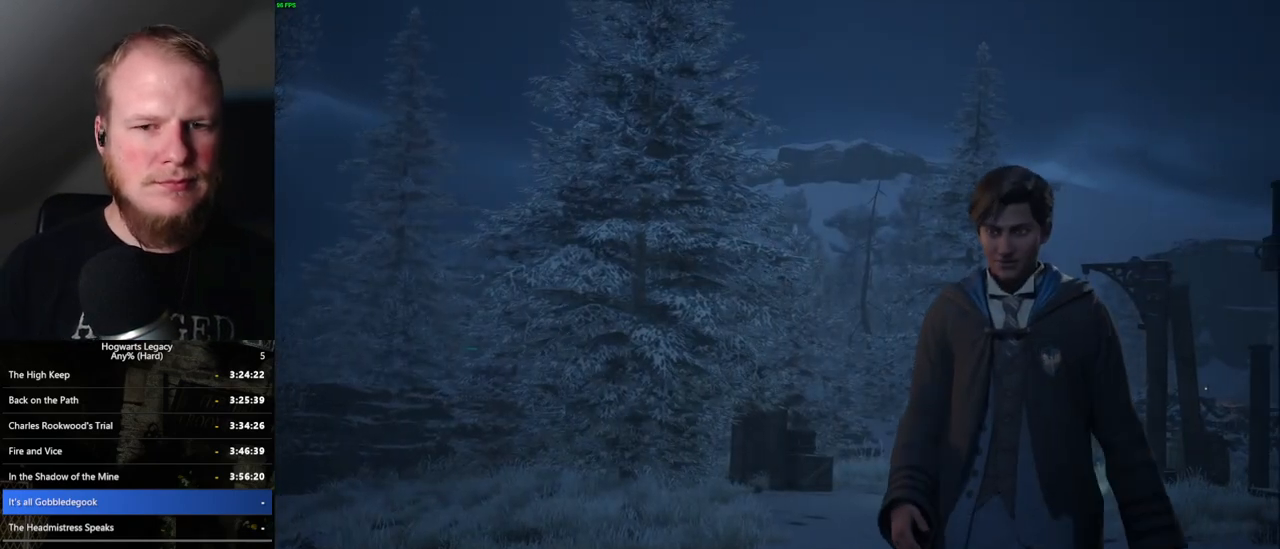
{"keys": [], "mouse": [], "events": [[84, "q", "down"], [100, "space", "down"], [167, "q", "up"], [167, "space", "up"], [234, "mouse_wheel", "down"], [250, "mouse_wheel", "up"], [250, "q", "down"], [267, "mouse_wheel", "down"], [284, "mouse_wheel", "up"], [284, "space", "down"], [317, "q", "up"], [317, "space", "up"], [367, "mouse_wheel", "down"], [384, "mouse_wheel", "up"], [400, "mouse_wheel", "down"], [417, "mouse_wheel", "up"], [417, "q", "down"], [450, "space", "down"], [484, "q", "up"], [500, "space", "up"]]}
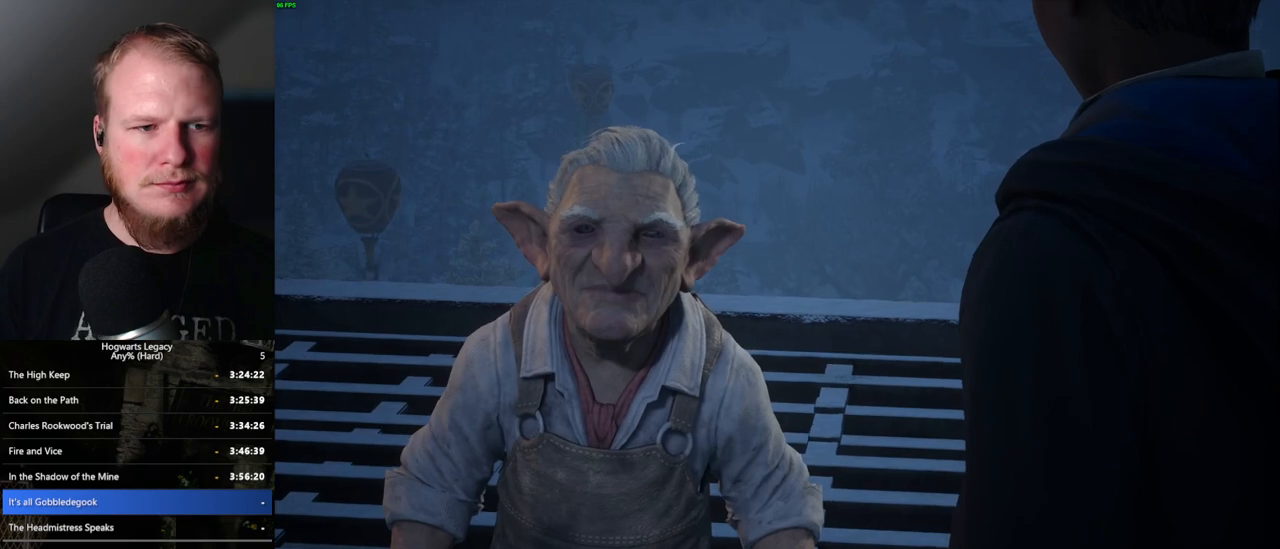
{"keys": [], "mouse": [], "events": [[50, "q", "down"], [84, "space", "down"], [134, "space", "up"], [167, "q", "up"], [184, "mouse_wheel", "down"], [217, "mouse_wheel", "up"], [217, "q", "down"], [234, "mouse_wheel", "down"], [250, "mouse_wheel", "up"], [250, "space", "down"], [284, "q", "up"], [300, "mouse_wheel", "down"], [334, "space", "up"], [350, "mouse_wheel", "up"], [417, "q", "down"], [434, "space", "down"], [467, "space", "up"], [484, "q", "up"]]}
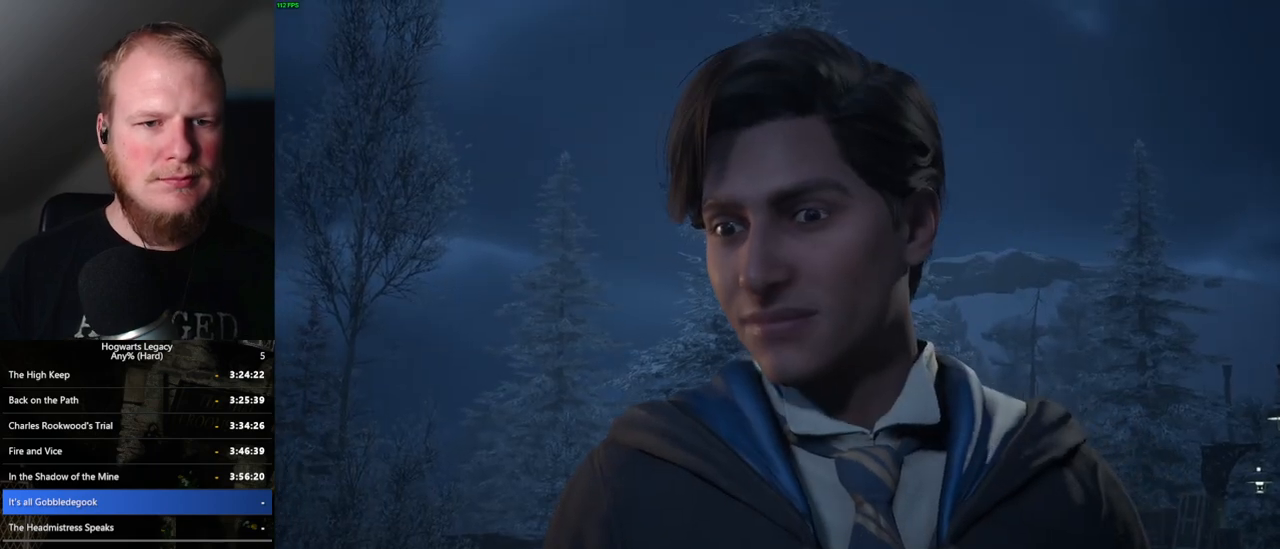
{"keys": [], "mouse": [], "events": [[100, "mouse_wheel", "down"], [100, "q", "down"], [117, "mouse_wheel", "up"], [117, "space", "down"], [134, "mouse_wheel", "down"], [150, "mouse_wheel", "up"], [150, "q", "up"], [167, "mouse_wheel", "down"], [167, "space", "up"], [284, "q", "down"], [350, "mouse_wheel", "up"], [350, "q", "up"], [400, "q", "down"], [467, "space", "down"], [484, "q", "up"], [500, "space", "up"]]}
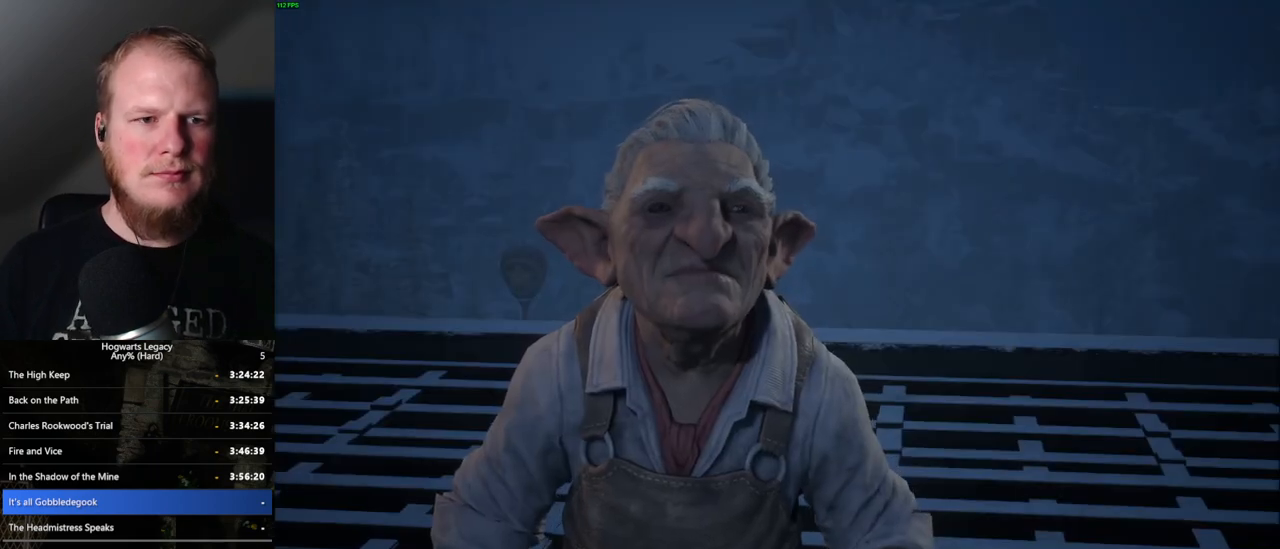
{"keys": [], "mouse": ["wheel"], "events": [[67, "mouse_wheel", "down"], [84, "mouse_wheel", "up"], [100, "mouse_wheel", "down"], [117, "mouse_wheel", "up"], [117, "q", "down"], [134, "mouse_wheel", "down"], [150, "mouse_wheel", "up"], [167, "mouse_wheel", "down"], [167, "q", "up"], [250, "mouse_wheel", "up"], [250, "q", "down"], [284, "space", "down"], [300, "q", "up"], [334, "space", "up"], [400, "space", "down"], [434, "q", "down"], [467, "space", "up"], [484, "q", "up"], [500, "mouse_wheel", "down"]]}
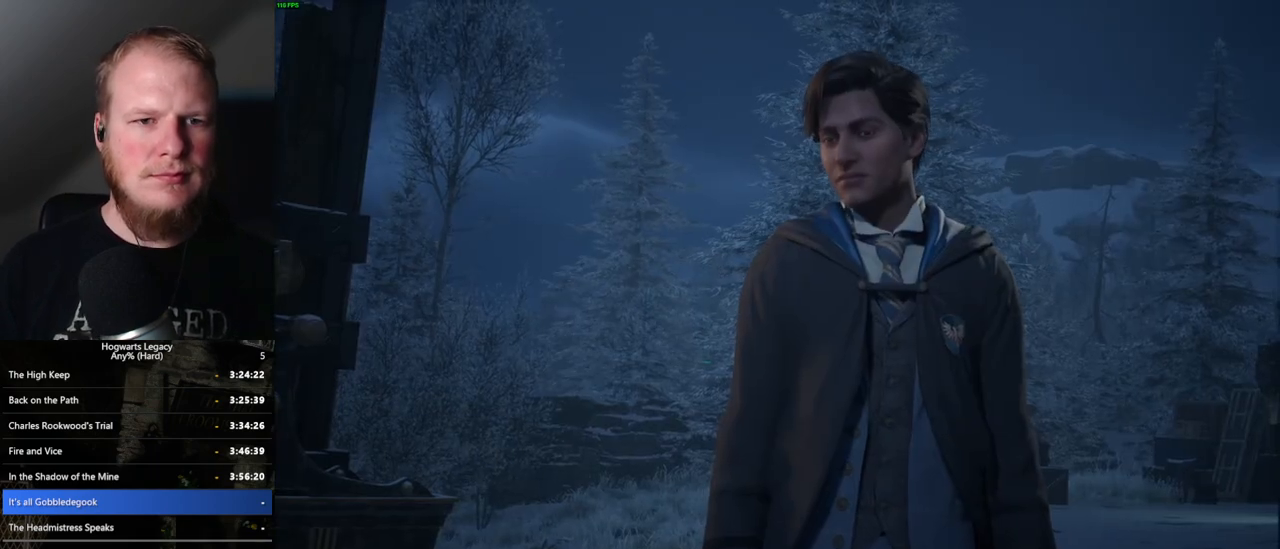
{"keys": ["space"], "mouse": ["wheel"], "events": [[67, "q", "down"], [100, "mouse_wheel", "up"], [100, "space", "down"], [134, "mouse_wheel", "down"], [150, "q", "up"], [267, "mouse_wheel", "up"], [284, "q", "down"], [300, "space", "up"], [317, "q", "up"], [367, "q", "down"], [434, "space", "down"], [484, "q", "up"], [500, "mouse_wheel", "down"]]}
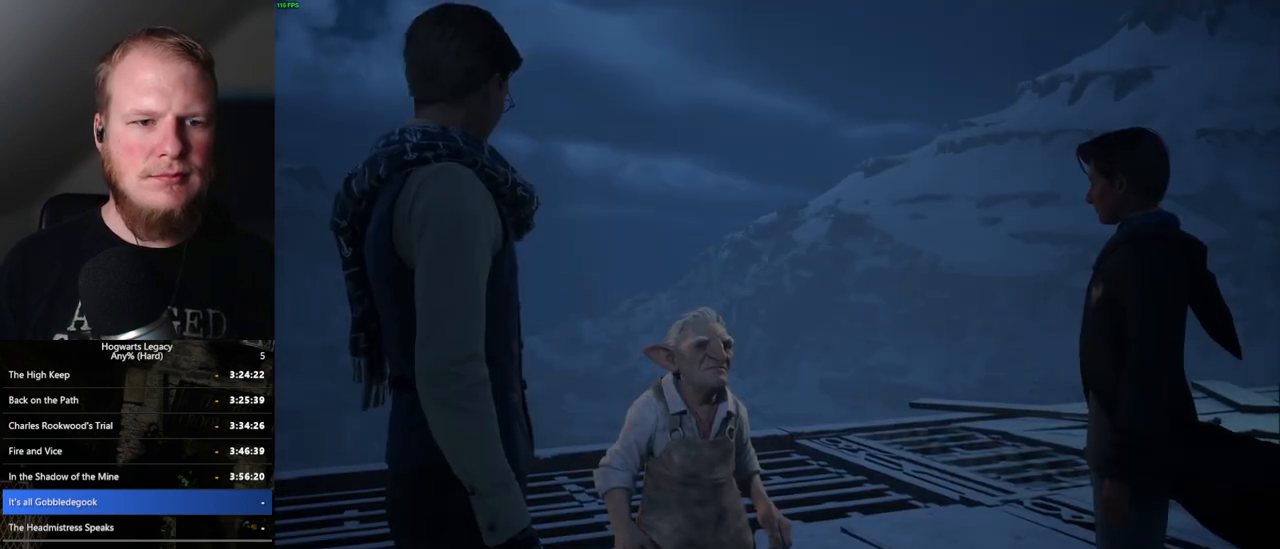
{"keys": [], "mouse": ["wheel"], "events": [[100, "mouse_wheel", "up"], [100, "q", "down"], [100, "space", "up"], [117, "mouse_wheel", "down"], [134, "mouse_wheel", "up"], [250, "space", "down"], [284, "q", "up"], [384, "q", "down"], [434, "space", "up"], [450, "q", "up"], [484, "mouse_wheel", "down"]]}
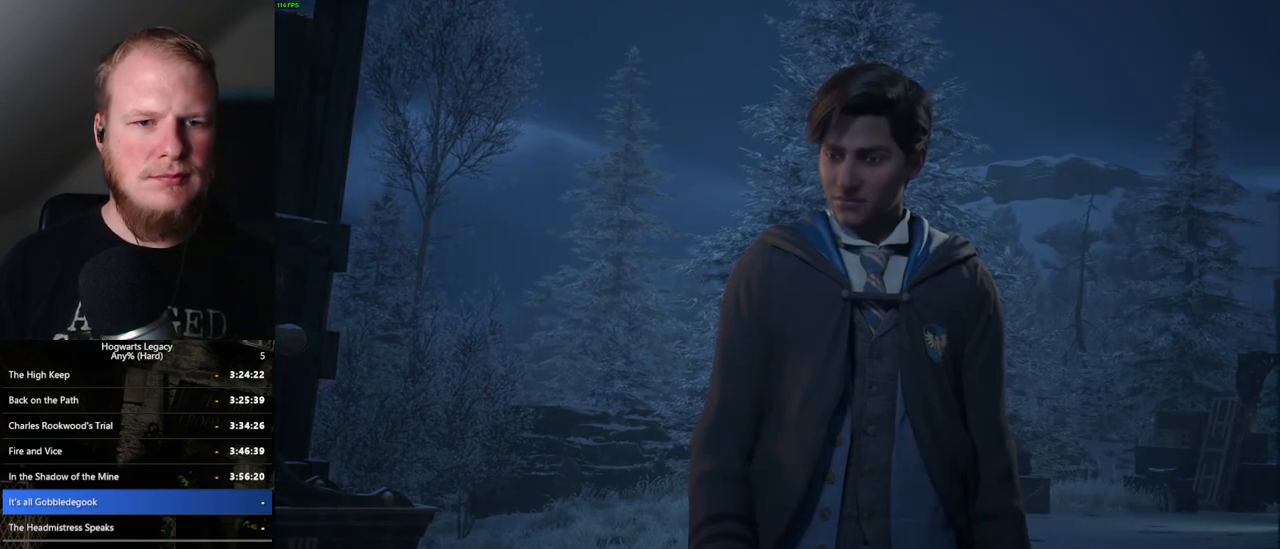
{"keys": [], "mouse": ["wheel"], "events": [[17, "mouse_wheel", "up"], [17, "q", "down"], [50, "mouse_wheel", "down"], [67, "mouse_wheel", "up"], [67, "space", "down"], [84, "space", "up"], [117, "q", "up"], [184, "q", "down"], [200, "space", "down"], [250, "q", "up"], [267, "space", "up"], [350, "q", "down"], [384, "mouse_wheel", "down"], [434, "mouse_wheel", "up"], [434, "q", "up"], [450, "mouse_wheel", "down"]]}
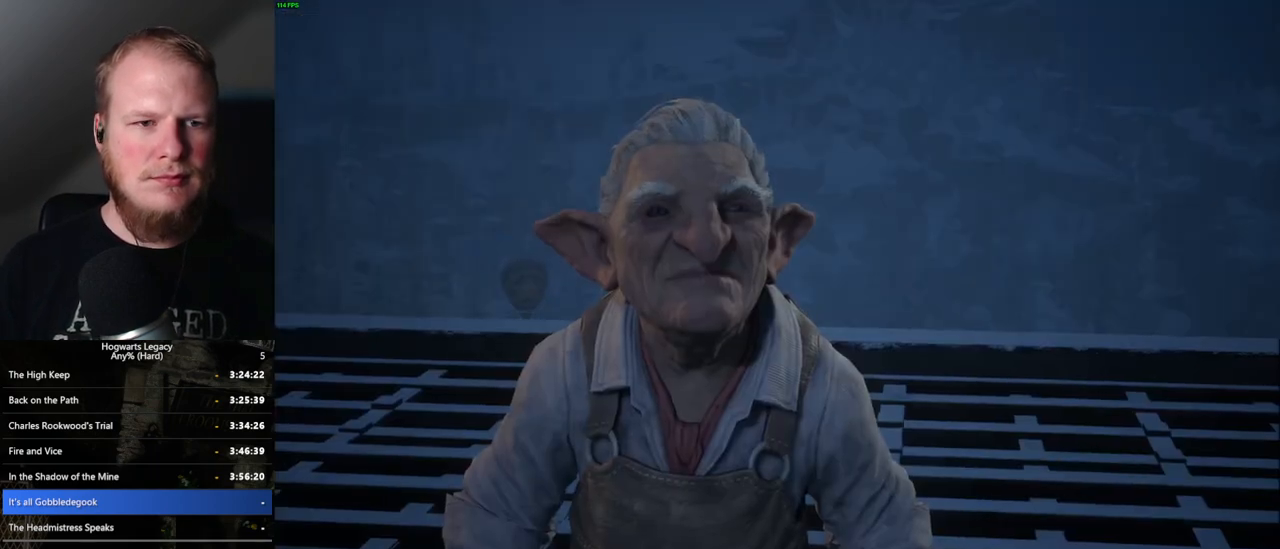
{"keys": [], "mouse": ["wheel"], "events": [[17, "mouse_wheel", "up"], [17, "q", "down"], [34, "space", "down"], [84, "q", "up"], [100, "space", "up"], [184, "q", "down"], [284, "q", "up"], [300, "mouse_wheel", "down"], [317, "mouse_wheel", "up"], [317, "q", "down"], [334, "mouse_wheel", "down"], [367, "mouse_wheel", "up"], [367, "space", "down"], [384, "mouse_wheel", "down"], [417, "mouse_wheel", "up"], [417, "q", "up"], [417, "space", "up"], [434, "mouse_wheel", "down"]]}
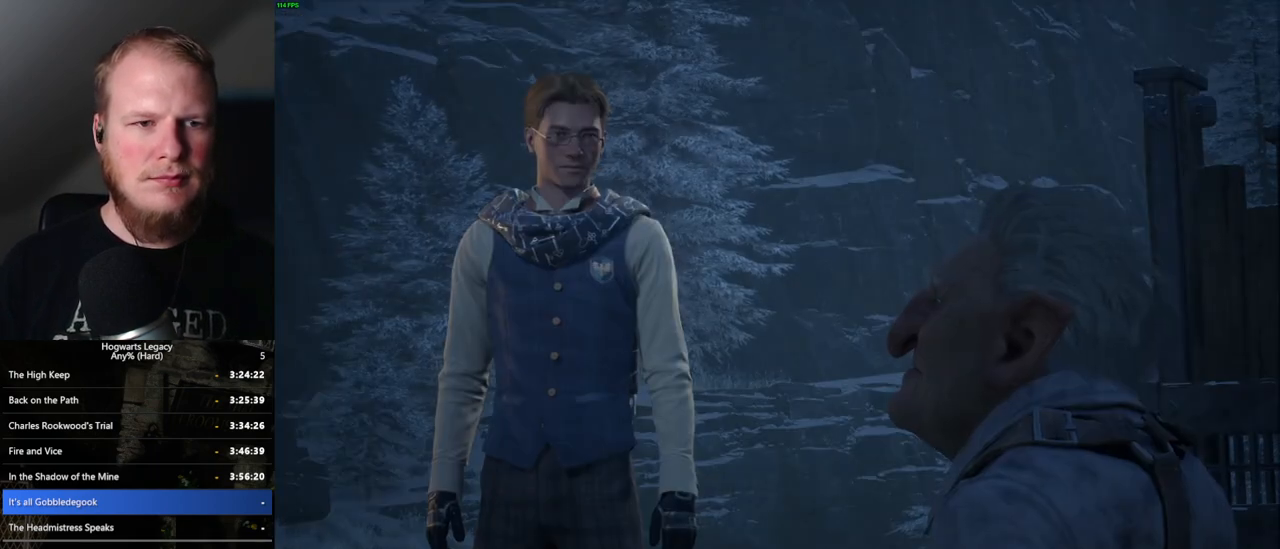
{"keys": [], "mouse": [], "events": [[34, "mouse_wheel", "up"], [34, "q", "down"], [50, "space", "down"], [84, "q", "up"], [100, "space", "up"], [184, "q", "down"], [250, "mouse_wheel", "down"], [284, "mouse_wheel", "up"], [284, "q", "up"], [300, "mouse_wheel", "down"], [350, "mouse_wheel", "up"], [350, "q", "down"], [367, "mouse_wheel", "down"], [367, "space", "down"], [400, "mouse_wheel", "up"], [400, "q", "up"], [417, "space", "up"], [434, "mouse_wheel", "down"], [500, "mouse_wheel", "up"]]}
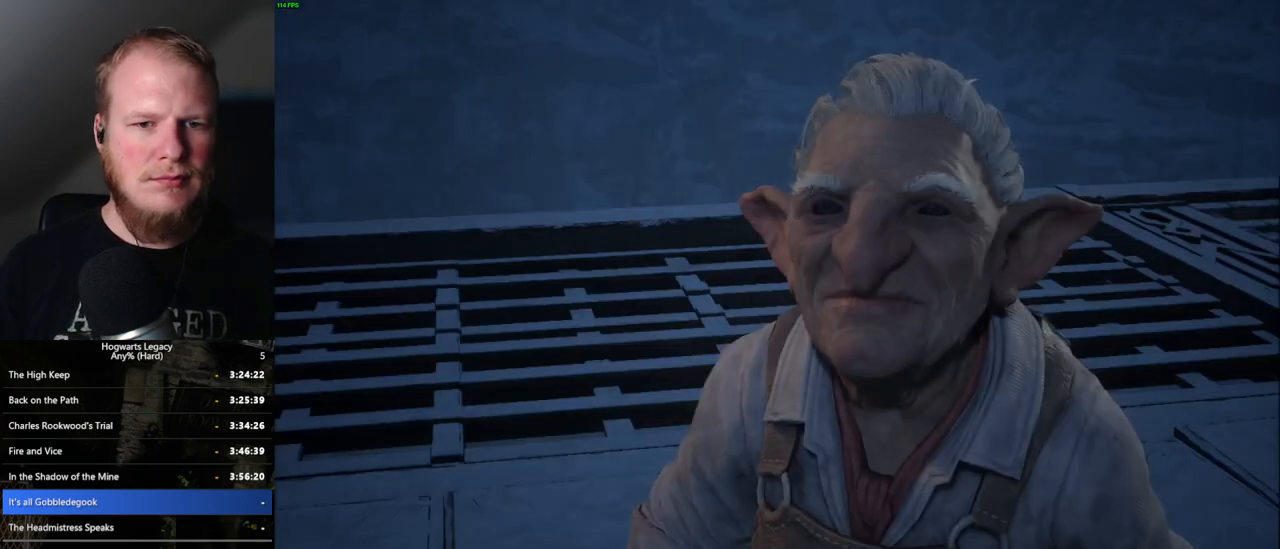
{"keys": ["q"], "mouse": [], "events": [[17, "q", "down"], [50, "space", "down"], [100, "q", "up"], [100, "space", "up"], [217, "q", "down"], [267, "q", "up"], [284, "mouse_wheel", "down"], [384, "mouse_wheel", "up"], [384, "q", "down"], [417, "mouse_wheel", "down"], [467, "mouse_wheel", "up"]]}
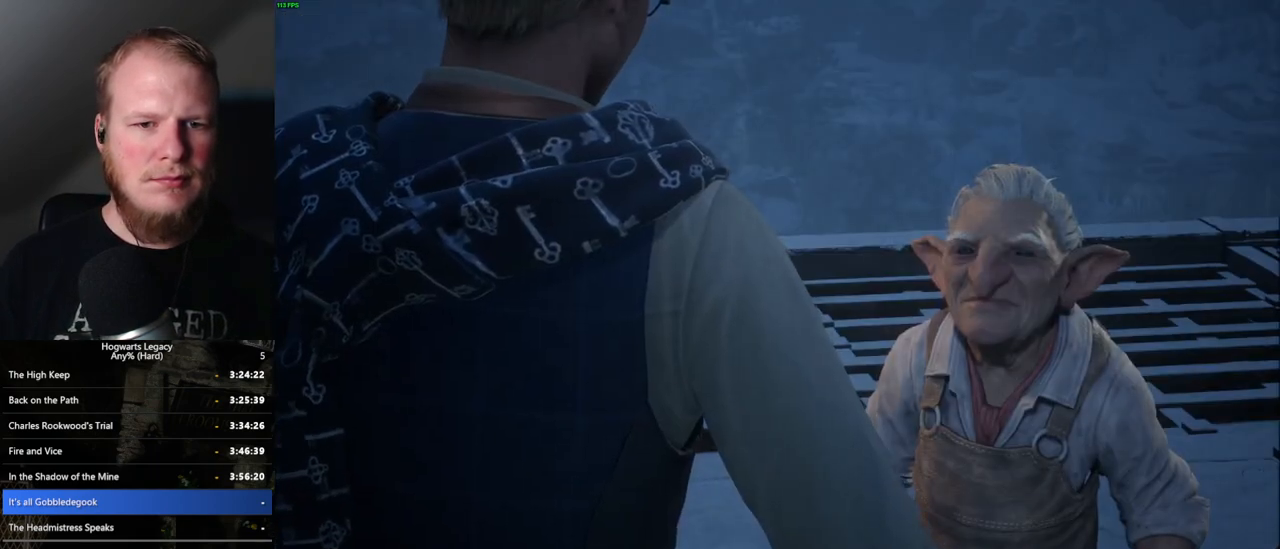
{"keys": [], "mouse": [], "events": [[84, "space", "down"], [134, "q", "up"], [134, "space", "up"], [217, "mouse_wheel", "down"], [234, "mouse_wheel", "up"], [234, "q", "down"], [250, "mouse_wheel", "down"], [267, "mouse_wheel", "up"], [267, "space", "down"], [284, "space", "up"], [300, "mouse_wheel", "down"], [434, "mouse_wheel", "up"], [434, "space", "down"], [484, "q", "up"], [500, "space", "up"]]}
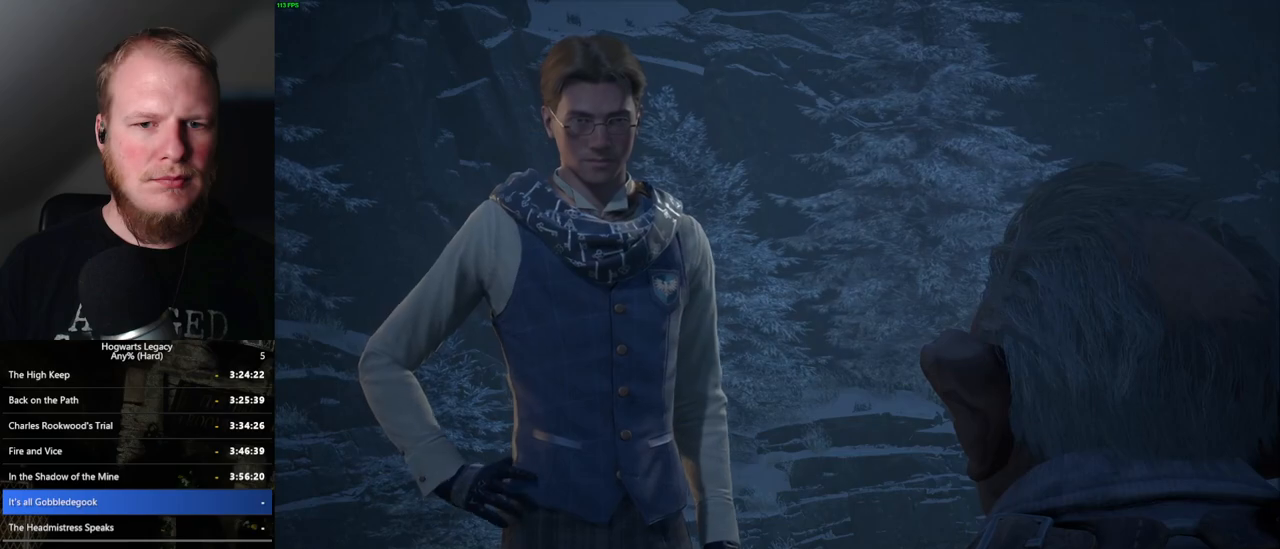
{"keys": ["space"], "mouse": [], "events": [[84, "q", "down"], [167, "mouse_wheel", "down"], [217, "mouse_wheel", "up"], [217, "q", "up"], [234, "mouse_wheel", "down"], [250, "q", "down"], [284, "space", "down"], [334, "mouse_wheel", "up"], [334, "q", "up"], [334, "space", "up"], [384, "mouse_wheel", "down"], [417, "mouse_wheel", "up"], [417, "q", "down"], [467, "space", "down"], [500, "q", "up"]]}
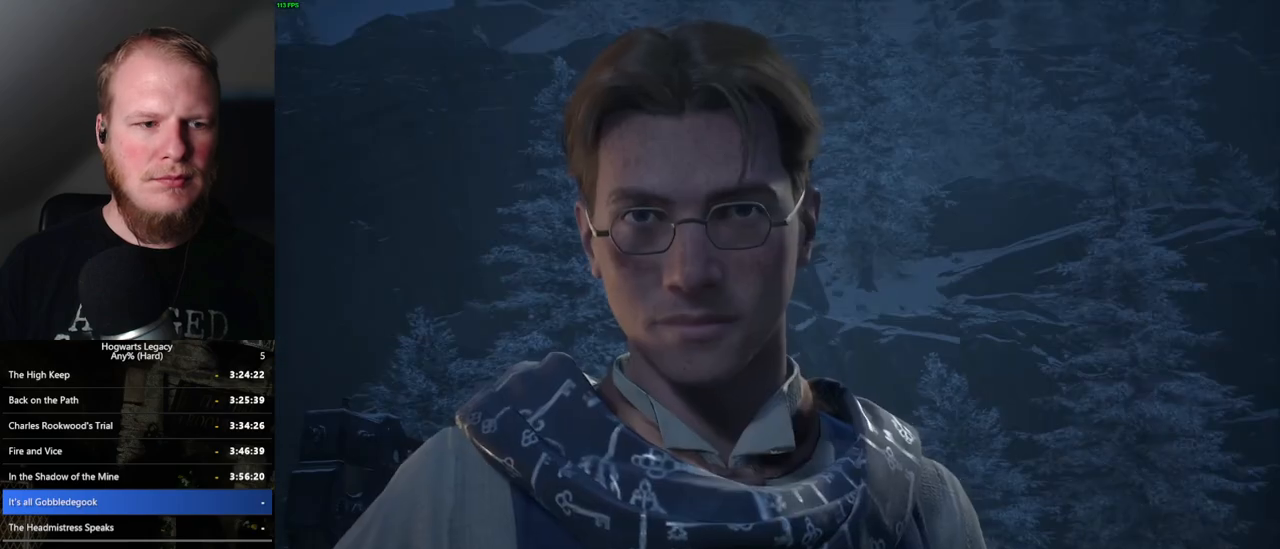
{"keys": ["q"], "mouse": [], "events": [[17, "space", "up"], [117, "q", "down"], [150, "mouse_wheel", "down"], [150, "space", "down"], [167, "mouse_wheel", "up"], [167, "space", "up"], [184, "mouse_wheel", "down"], [200, "q", "up"], [250, "mouse_wheel", "up"], [250, "q", "down"], [267, "mouse_wheel", "down"], [267, "space", "down"], [317, "mouse_wheel", "up"], [317, "q", "up"], [350, "space", "up"], [450, "q", "down"], [467, "space", "down"], [500, "space", "up"]]}
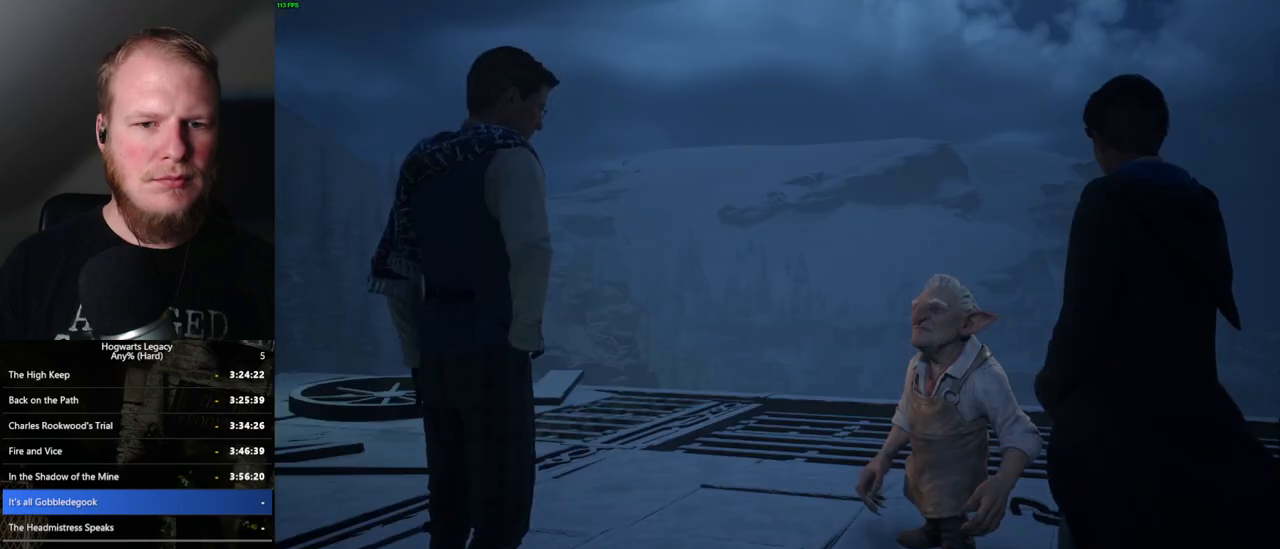
{"keys": [], "mouse": [], "events": [[34, "q", "up"], [67, "mouse_wheel", "down"], [84, "mouse_wheel", "up"], [84, "q", "down"], [100, "mouse_wheel", "down"], [134, "mouse_wheel", "up"], [134, "space", "down"], [167, "mouse_wheel", "down"], [184, "mouse_wheel", "up"], [184, "q", "up"], [200, "space", "up"], [234, "mouse_wheel", "down"], [250, "mouse_wheel", "up"], [317, "q", "down"], [317, "space", "down"], [367, "space", "up"], [417, "q", "up"]]}
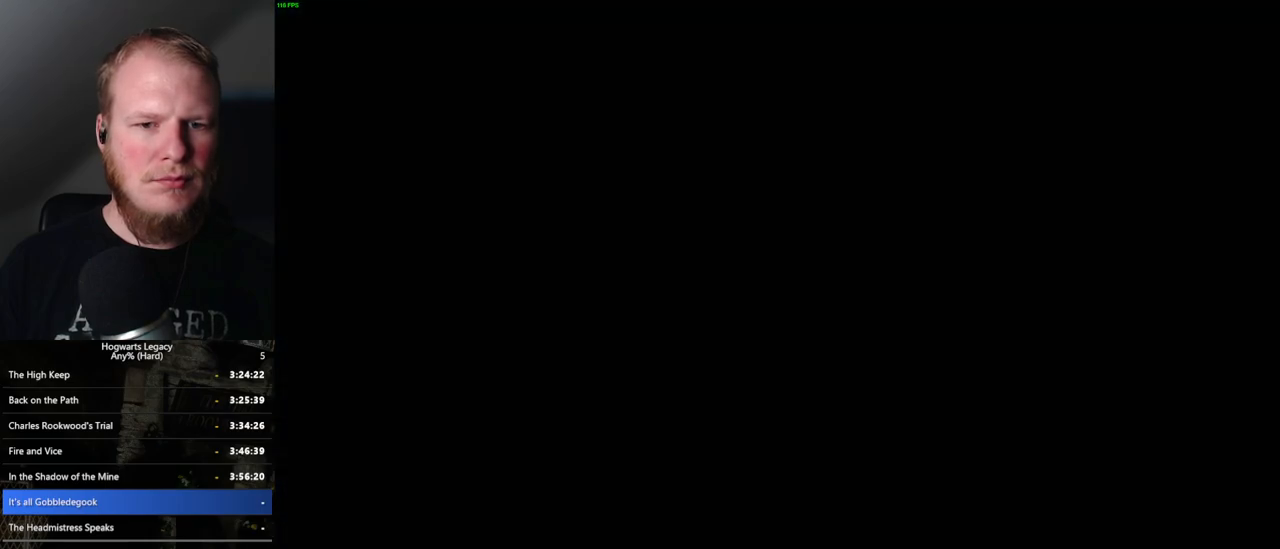
{"keys": ["tab"], "mouse": [], "events": [[200, "tab", "down"]]}
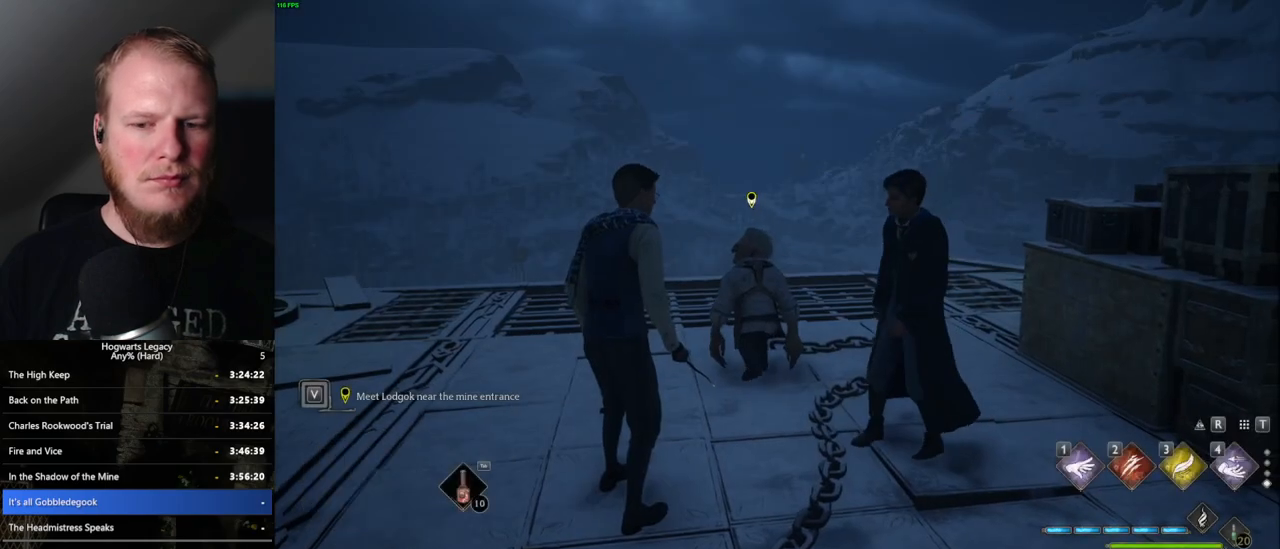
{"keys": [], "mouse": [], "events": [[267, "3", "down"], [350, "3", "up"], [467, "tab", "up"]]}
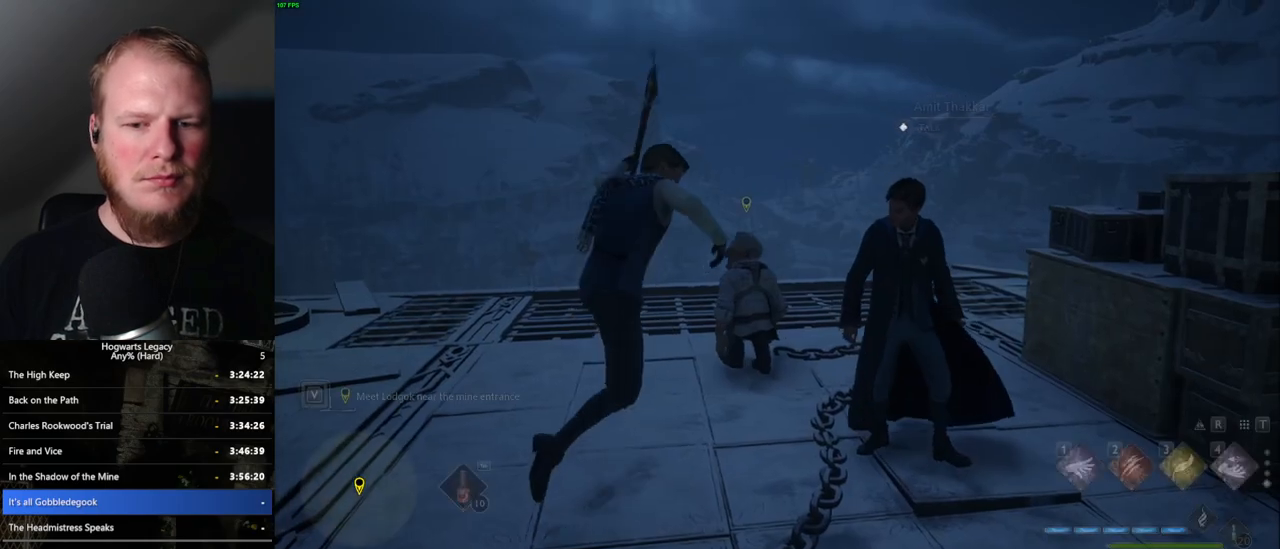
{"keys": ["d", "w"], "mouse": [], "events": [[117, "d", "down"], [284, "w", "down"]]}
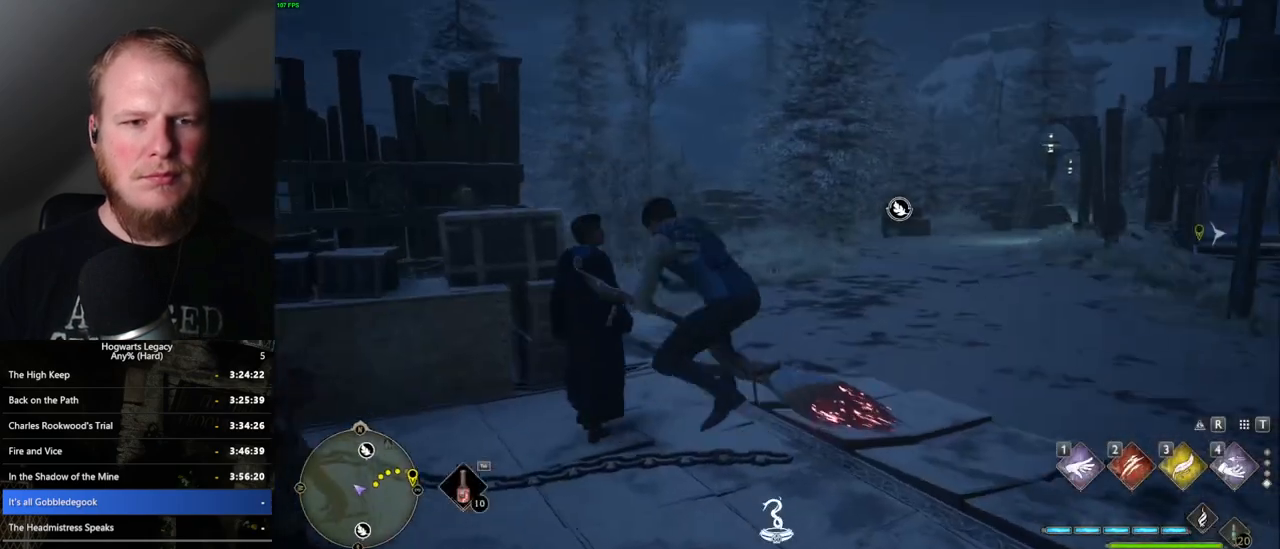
{"keys": ["d", "w"], "mouse": [], "events": [[184, "space", "down"], [367, "space", "up"]]}
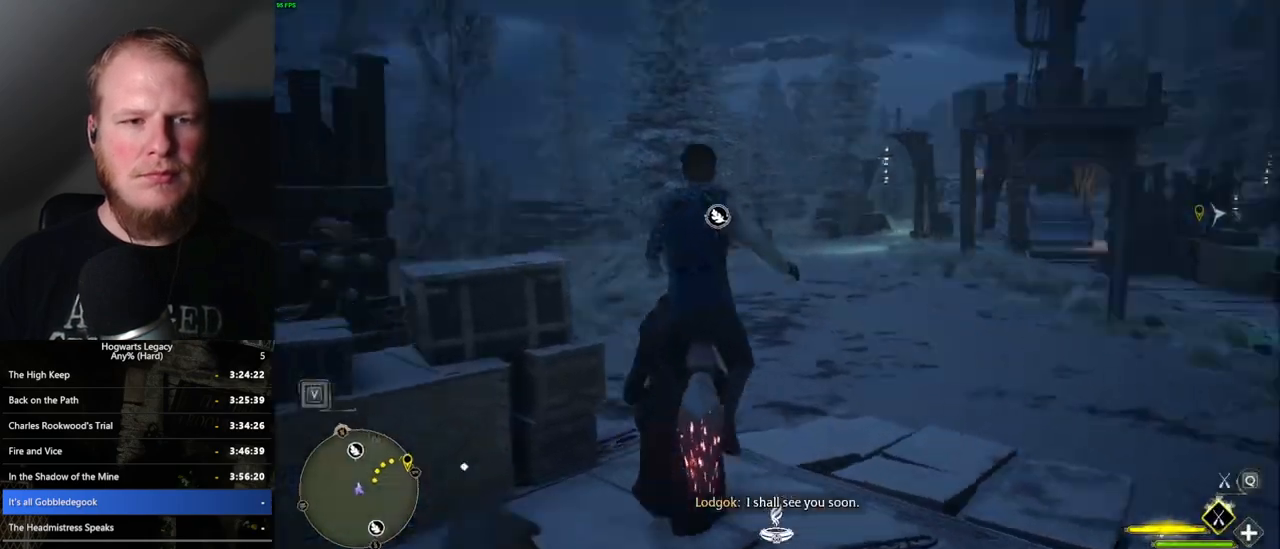
{"keys": ["d", "w"], "mouse": ["left"], "events": [[100, "mouse_left", "down"], [200, "d", "up"], [450, "d", "down"]]}
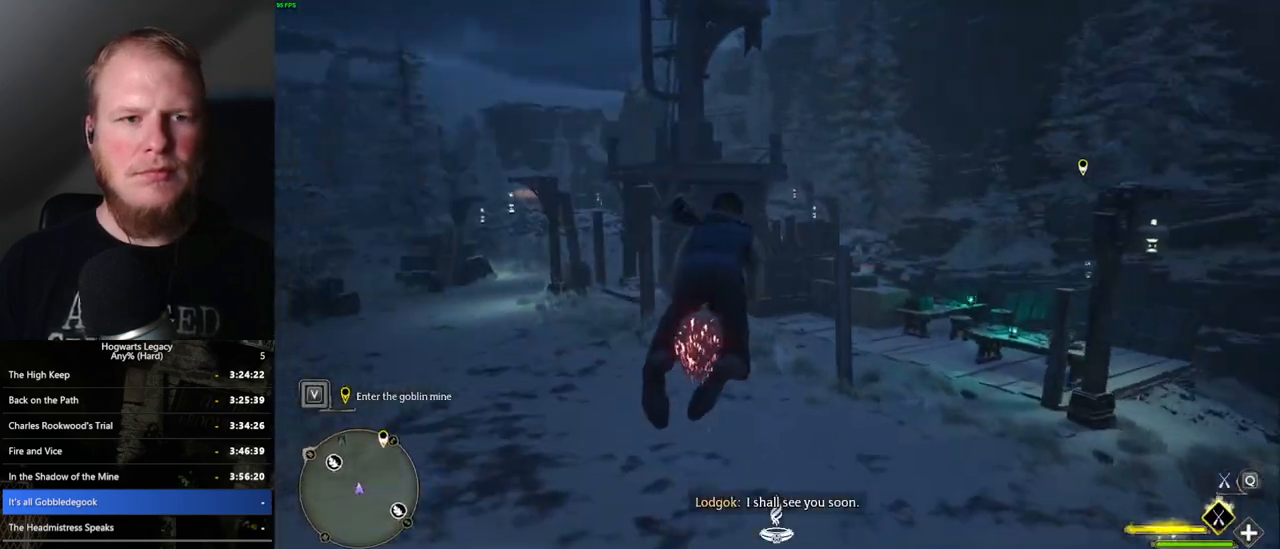
{"keys": ["space", "w"], "mouse": ["left"], "events": [[300, "d", "up"], [334, "space", "down"]]}
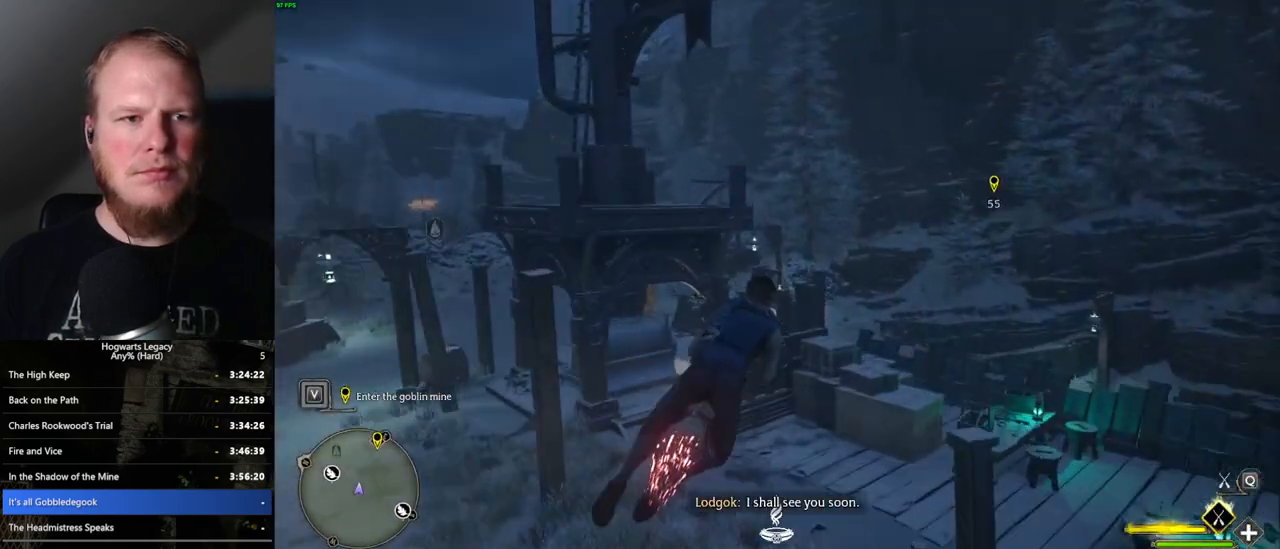
{"keys": ["w"], "mouse": ["left"], "events": [[34, "space", "up"], [200, "a", "down"], [350, "a", "up"]]}